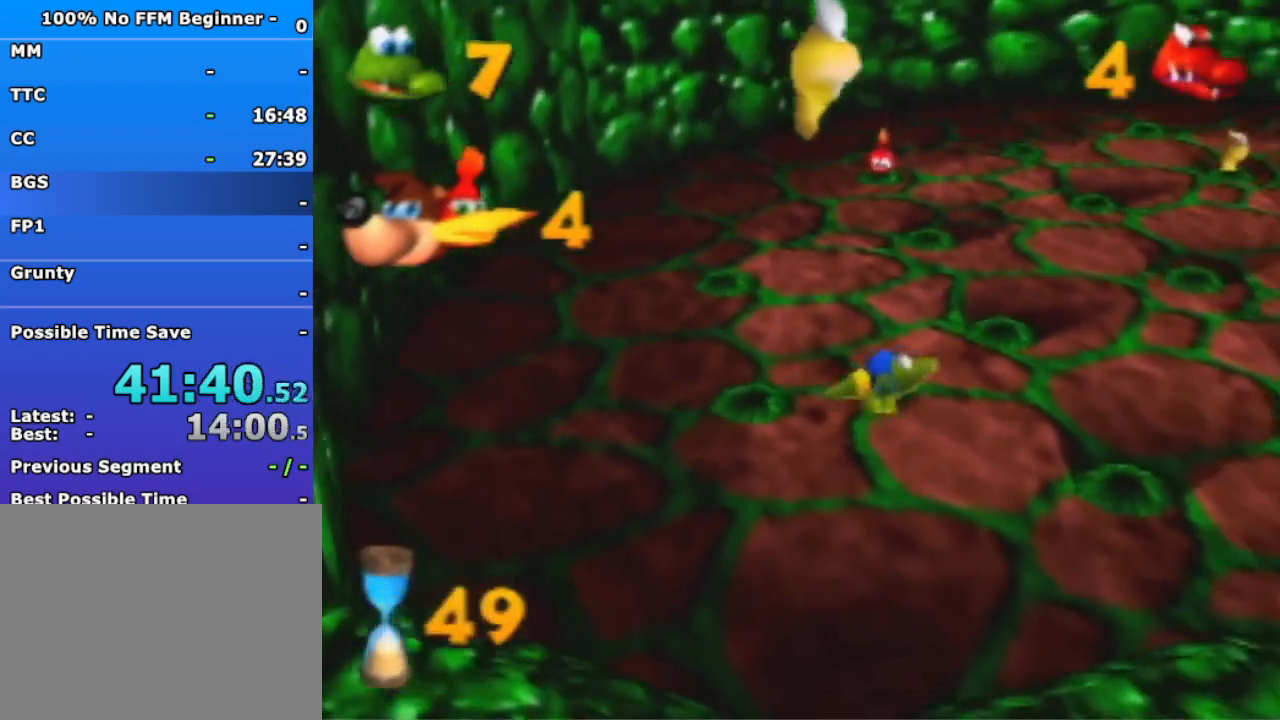
Gameplay with a controller (Nintendo layout); each line is a JSON object with the inputs held at the frame after it. "events" lists button and stick changes between this image and that frame as [ms after this image, input, new state], when the widget could be followed in between. Not read: L3 R3 Z.
{"buttons": [], "left_stick": "up-right", "events": [[500, "left_stick", "up-right"]]}
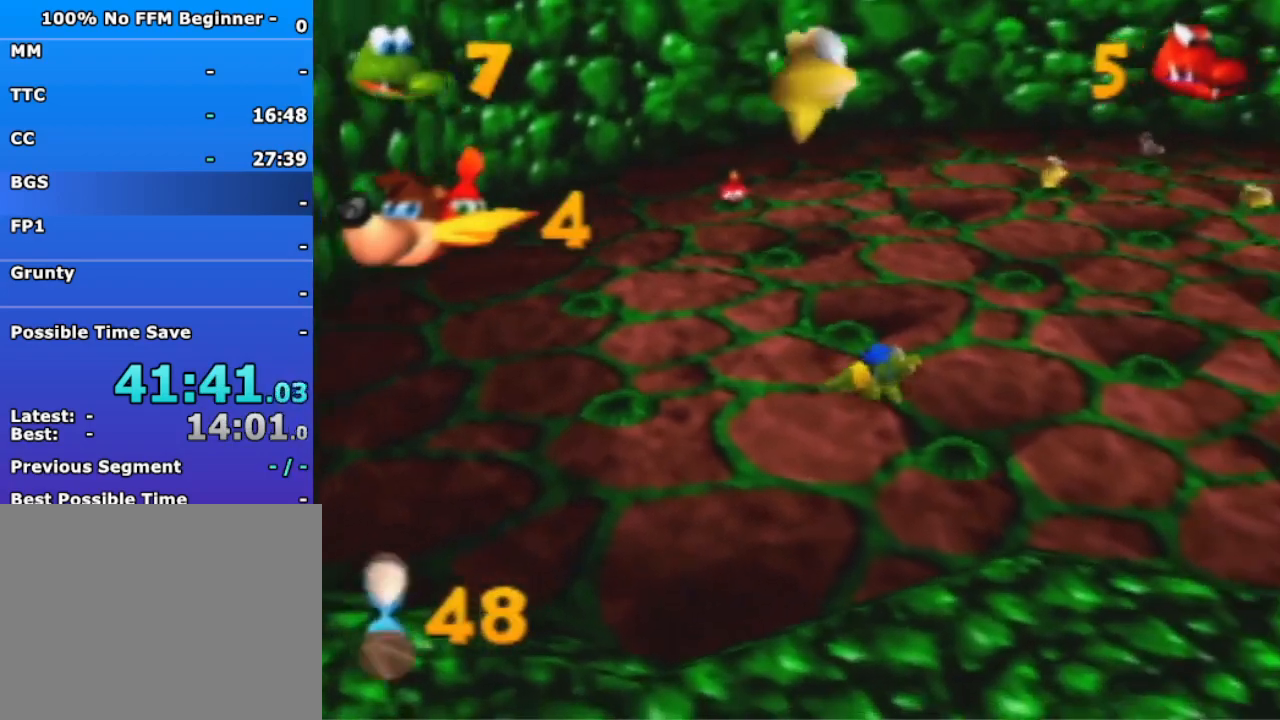
{"buttons": [], "left_stick": "up-right", "events": []}
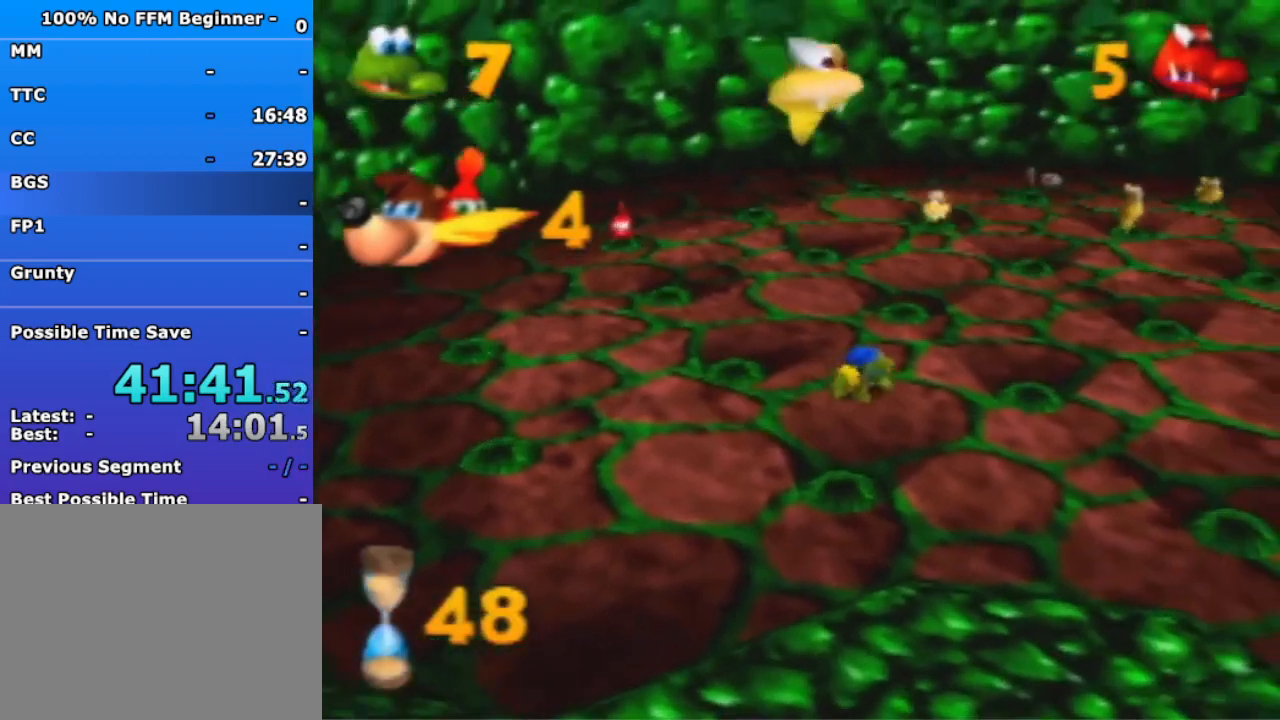
{"buttons": [], "left_stick": "up", "events": [[67, "left_stick", "up"]]}
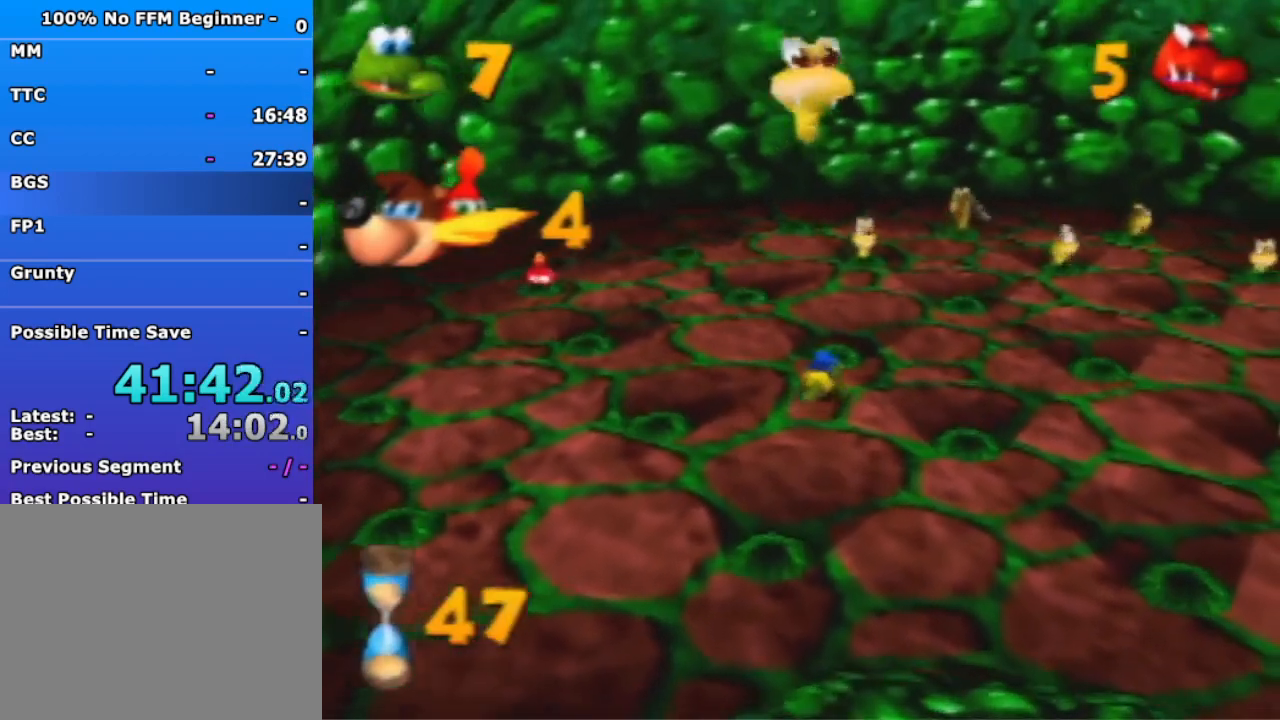
{"buttons": [], "left_stick": "up", "events": []}
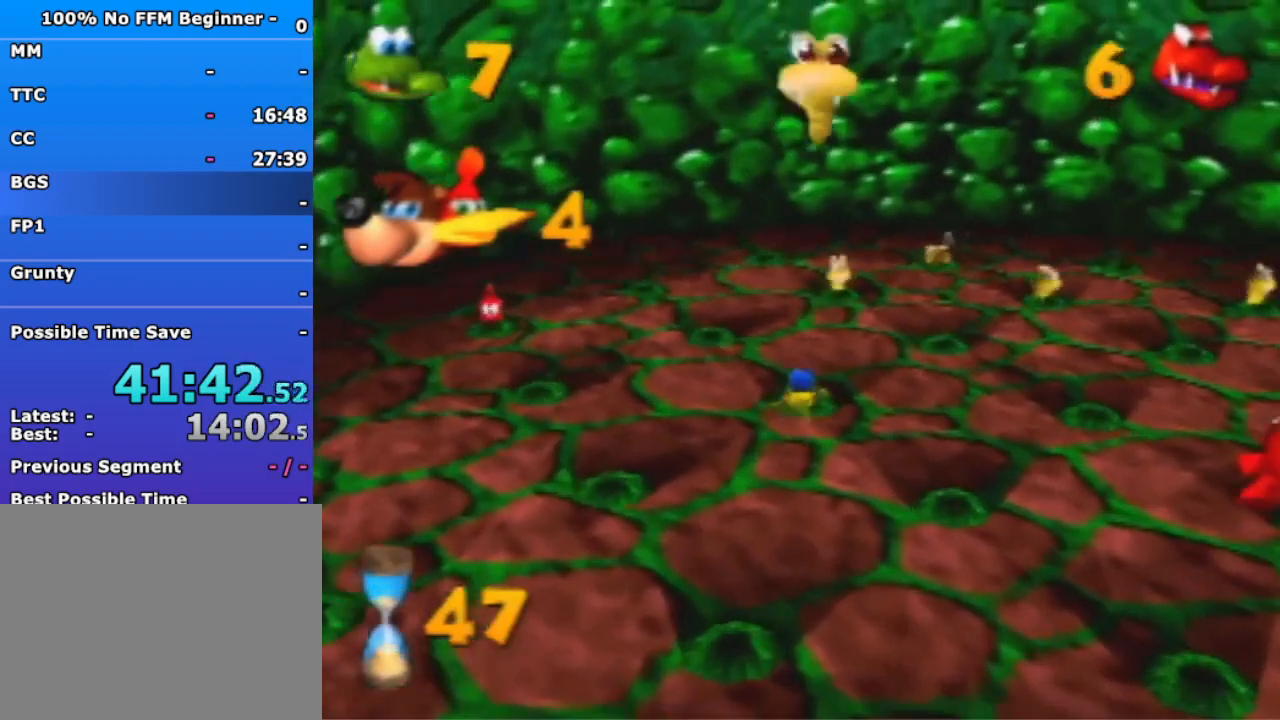
{"buttons": [], "left_stick": "up", "events": []}
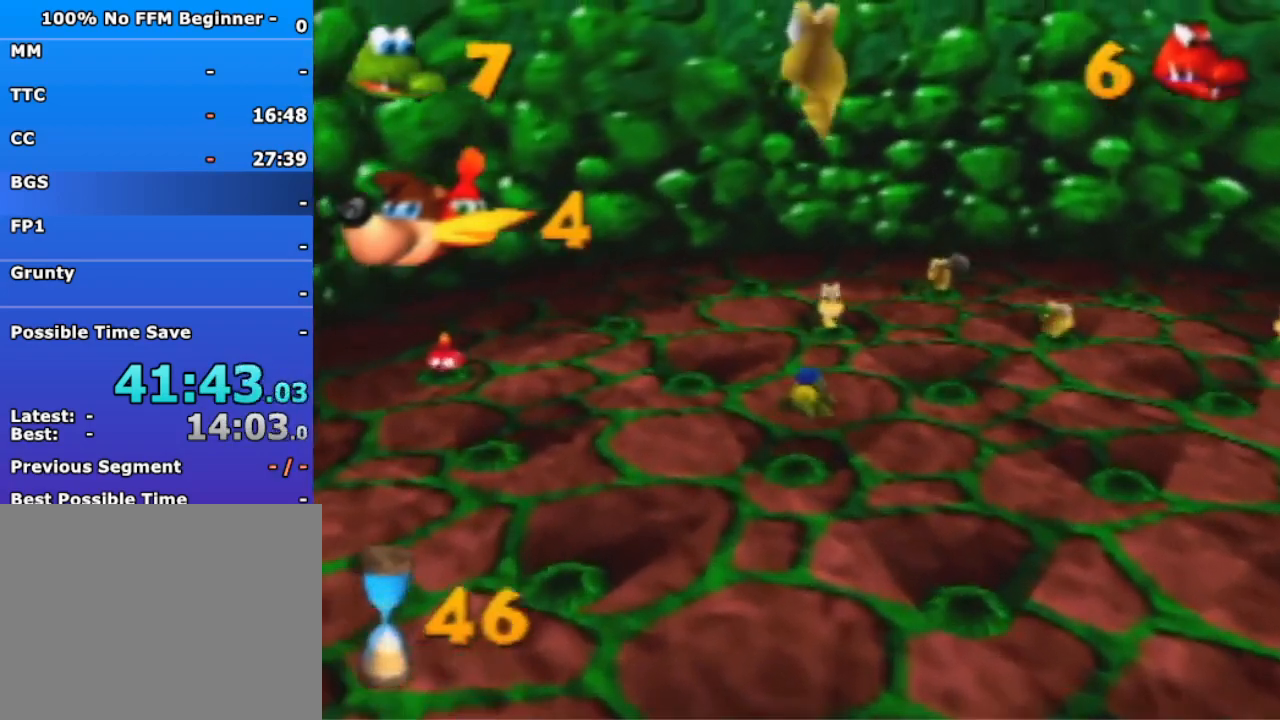
{"buttons": [], "left_stick": "up", "events": []}
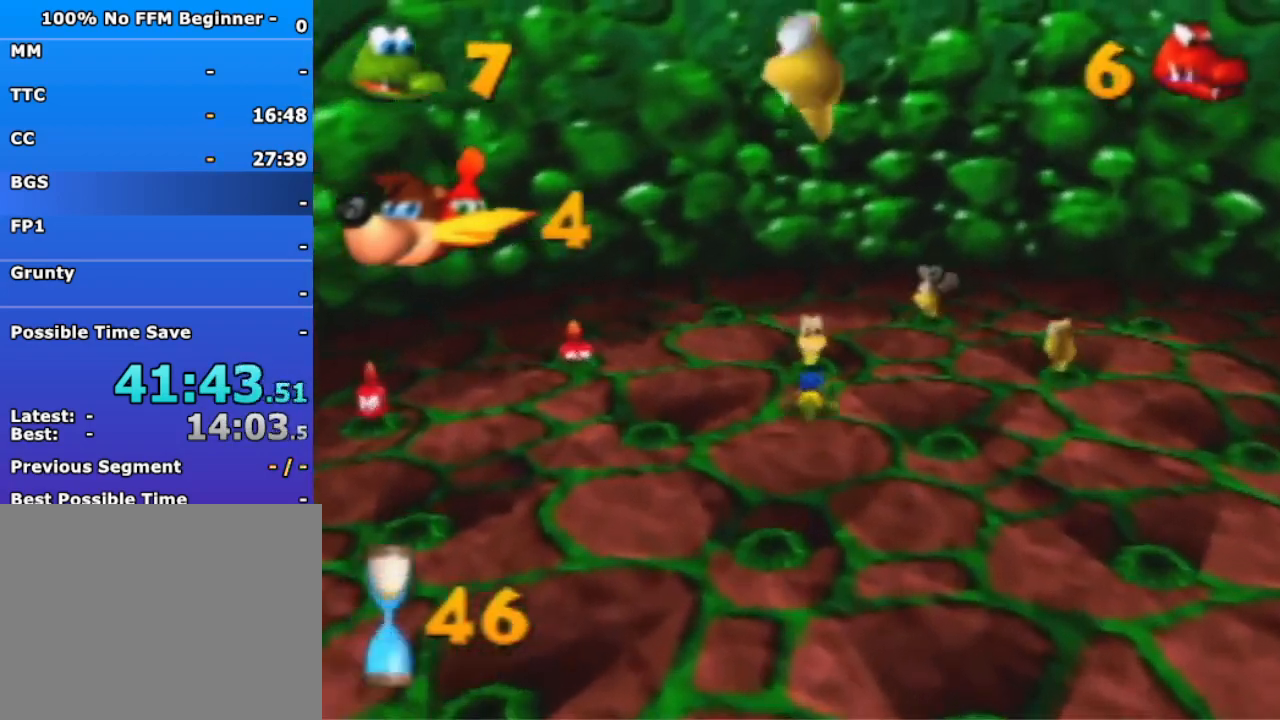
{"buttons": [], "left_stick": "up-right", "events": [[367, "B", "down"], [433, "left_stick", "up-right"], [467, "B", "up"]]}
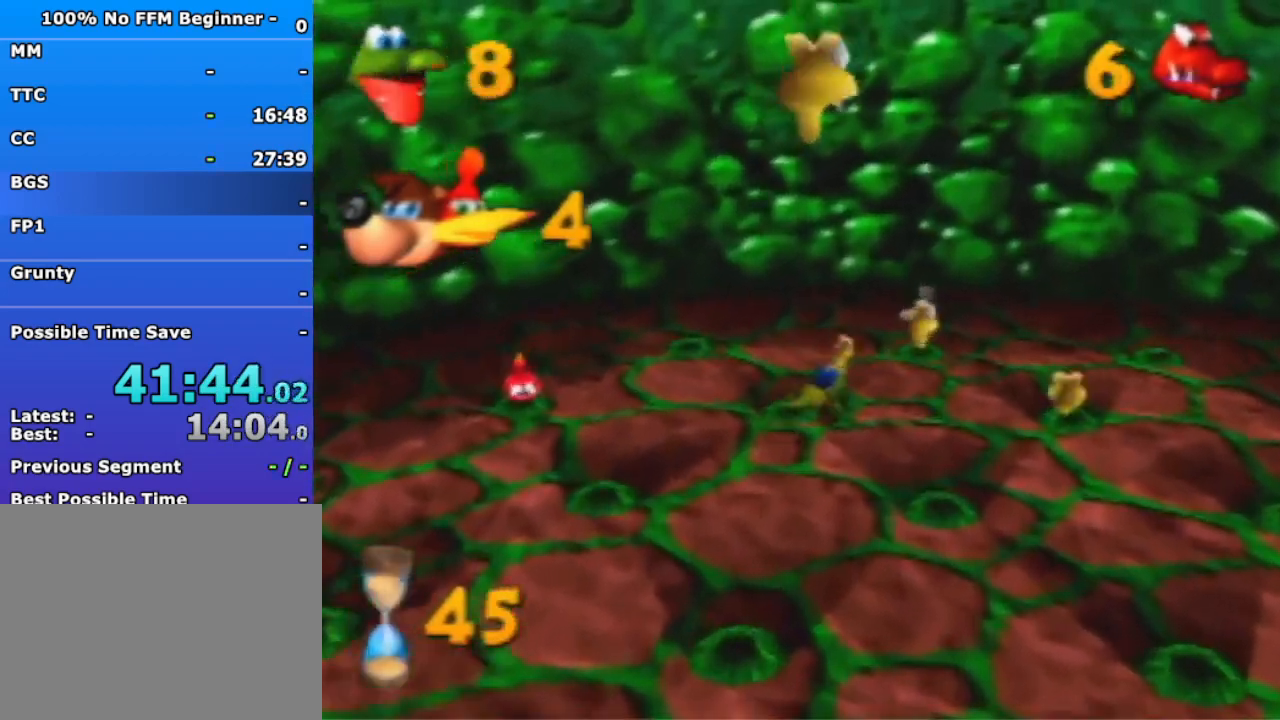
{"buttons": [], "left_stick": "up-right", "events": []}
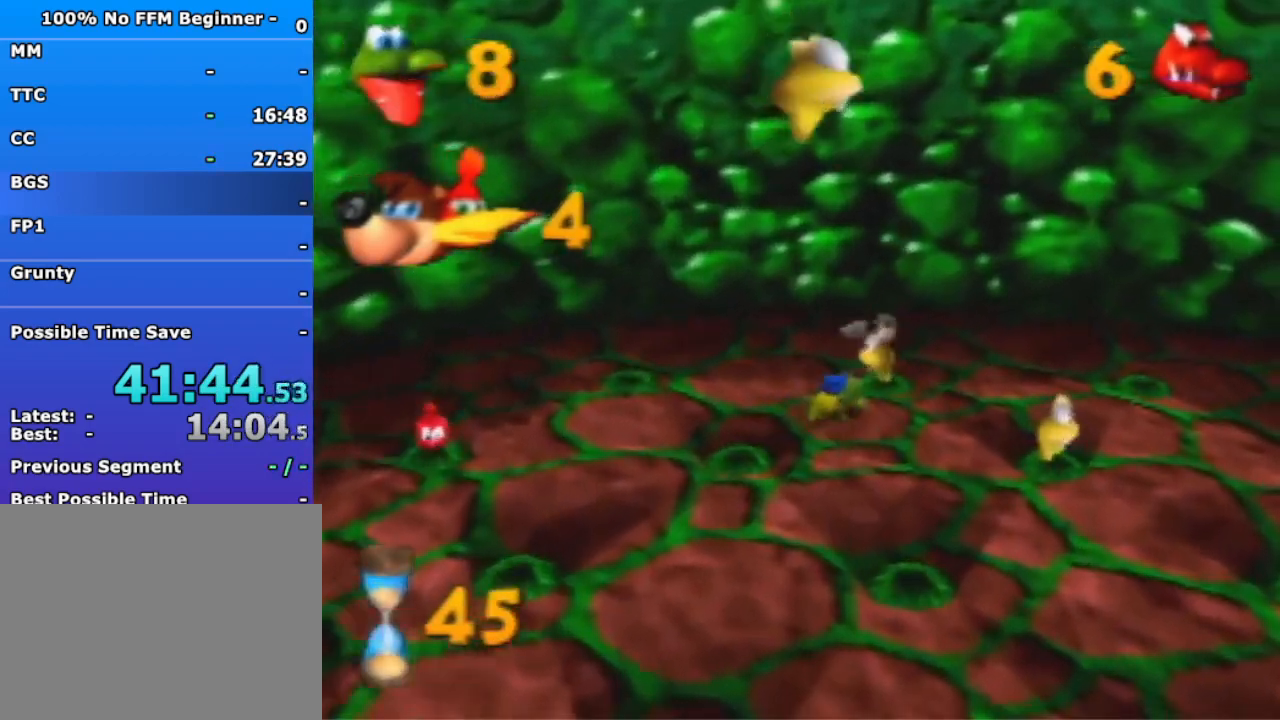
{"buttons": [], "left_stick": "down-right", "events": [[233, "B", "down"], [333, "B", "up"], [333, "left_stick", "down-right"]]}
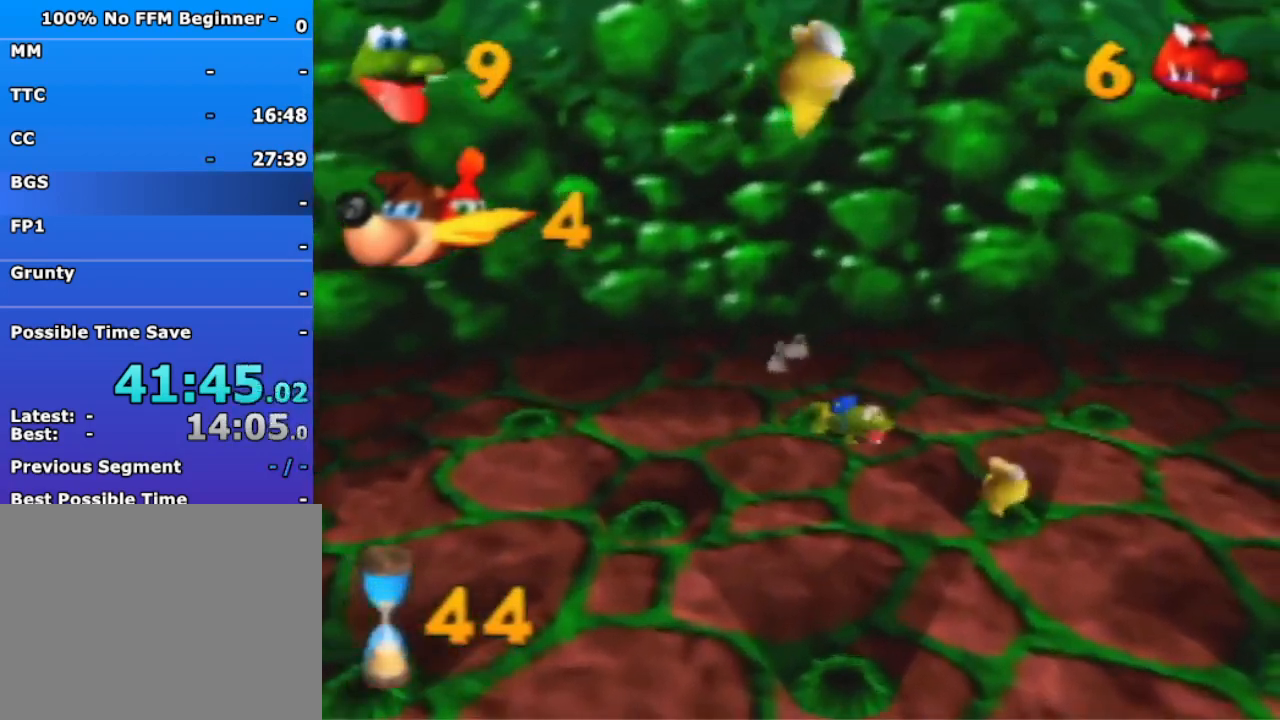
{"buttons": [], "left_stick": "down-right", "events": []}
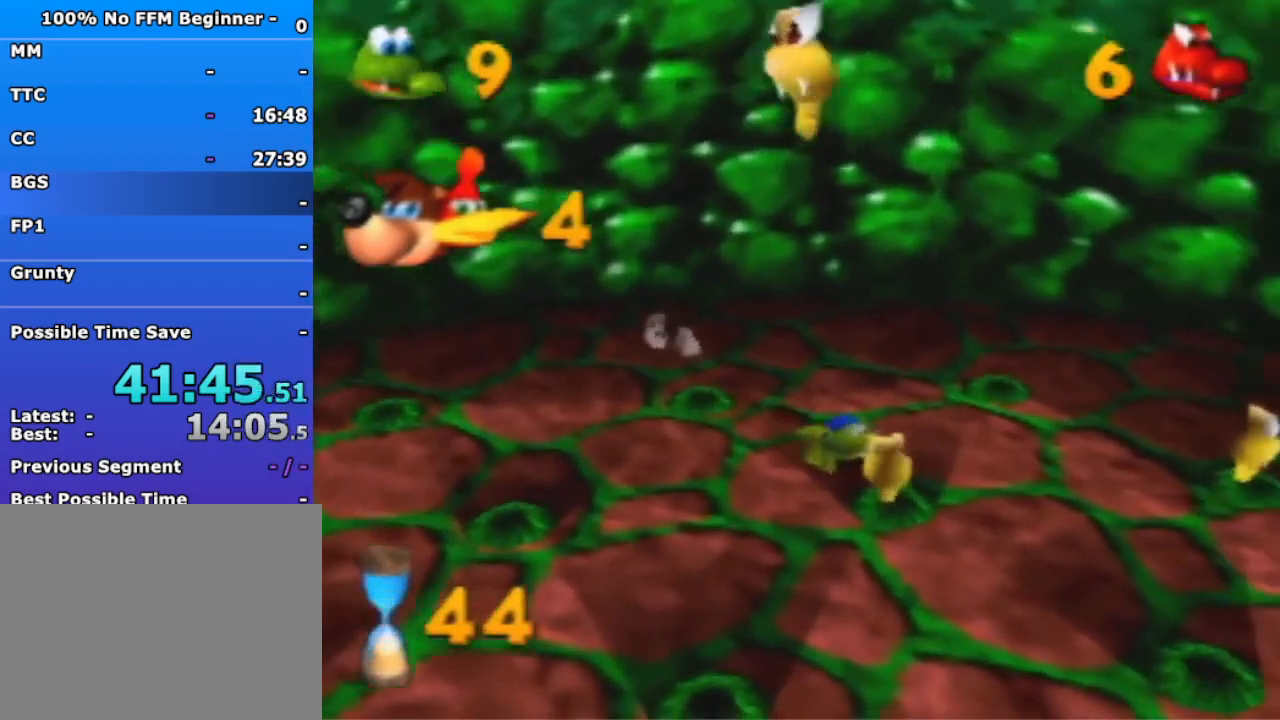
{"buttons": [], "left_stick": "right", "events": [[133, "B", "down"], [233, "B", "up"], [300, "left_stick", "right"]]}
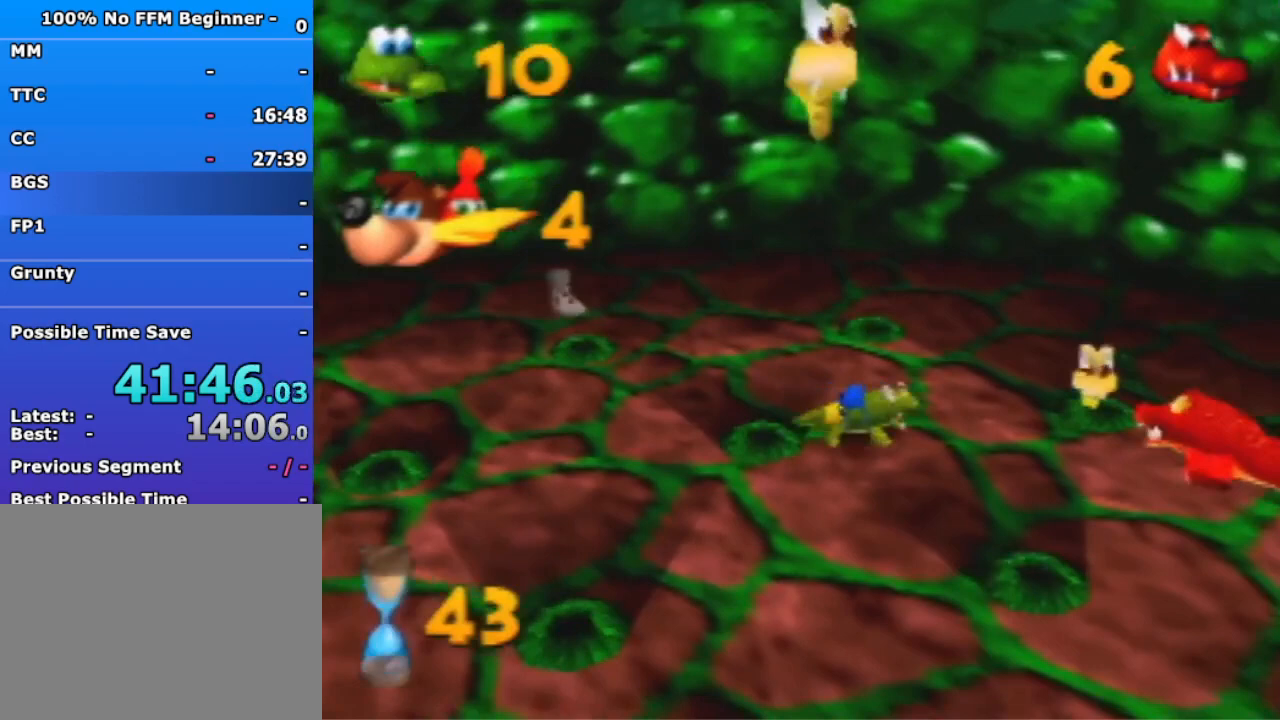
{"buttons": [], "left_stick": "down-right", "events": [[467, "left_stick", "down-right"]]}
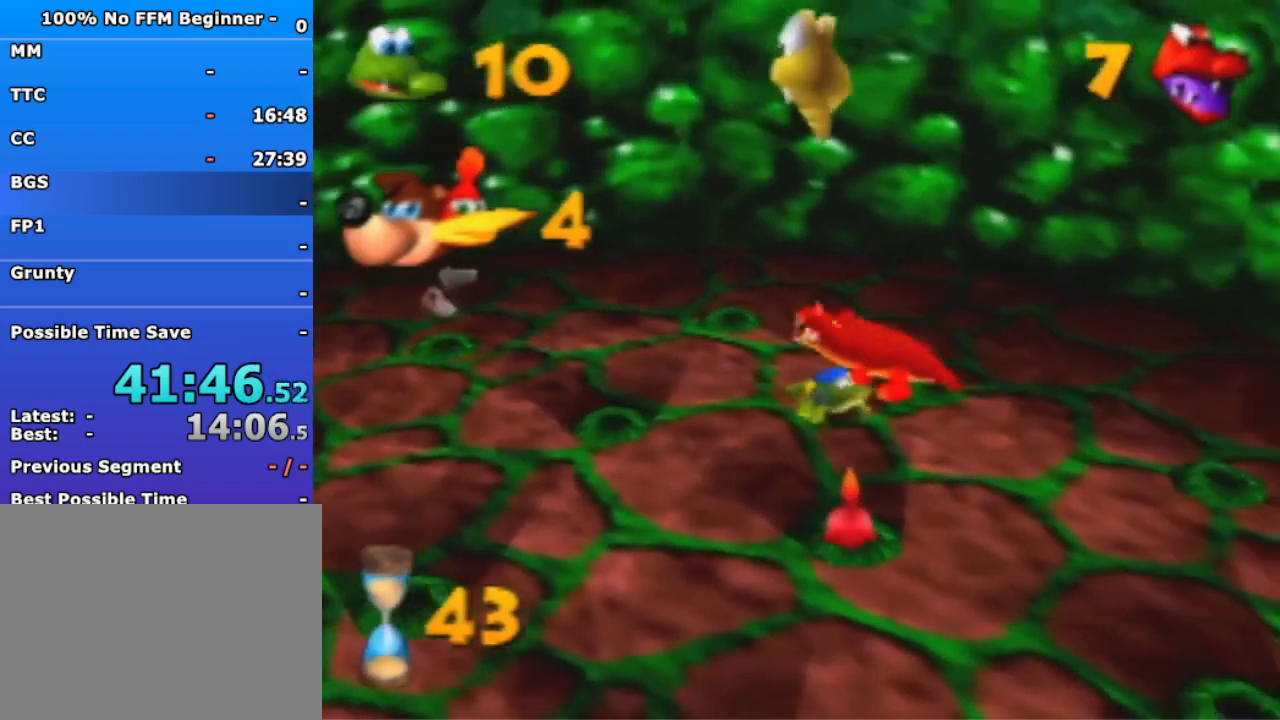
{"buttons": [], "left_stick": "down-left", "events": [[33, "left_stick", "down"], [167, "left_stick", "down-left"]]}
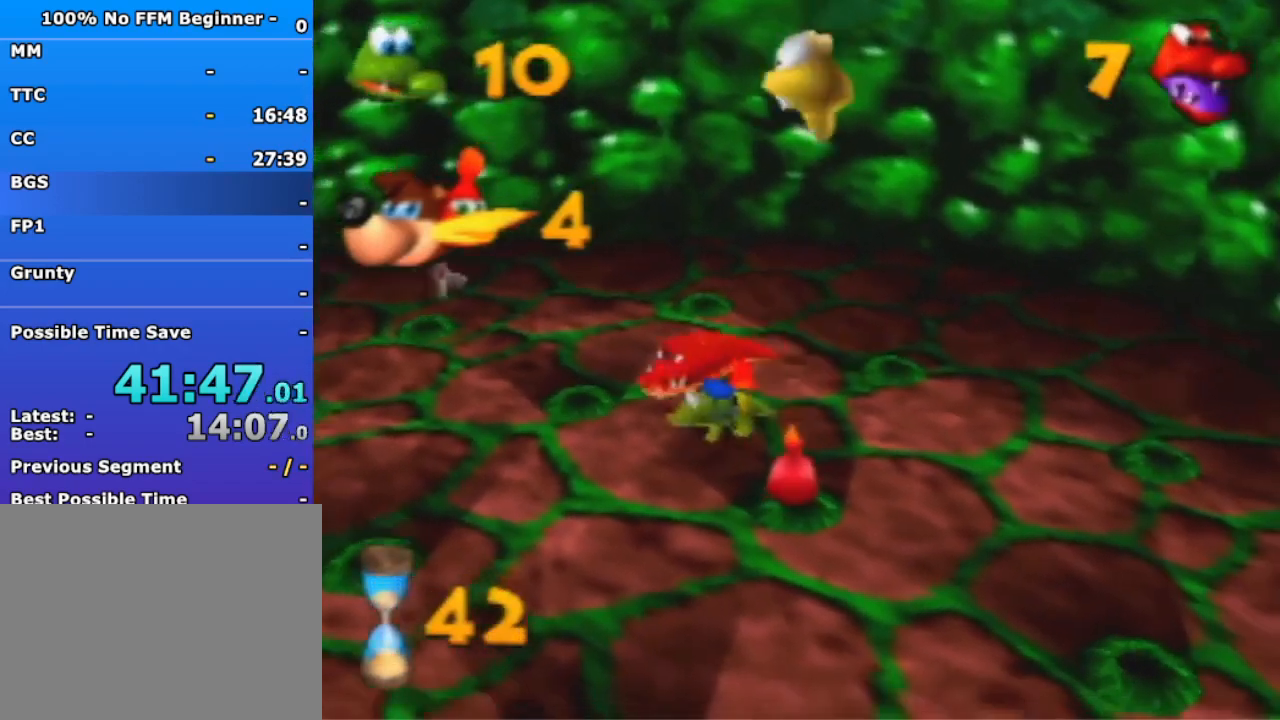
{"buttons": [], "left_stick": "down-left", "events": []}
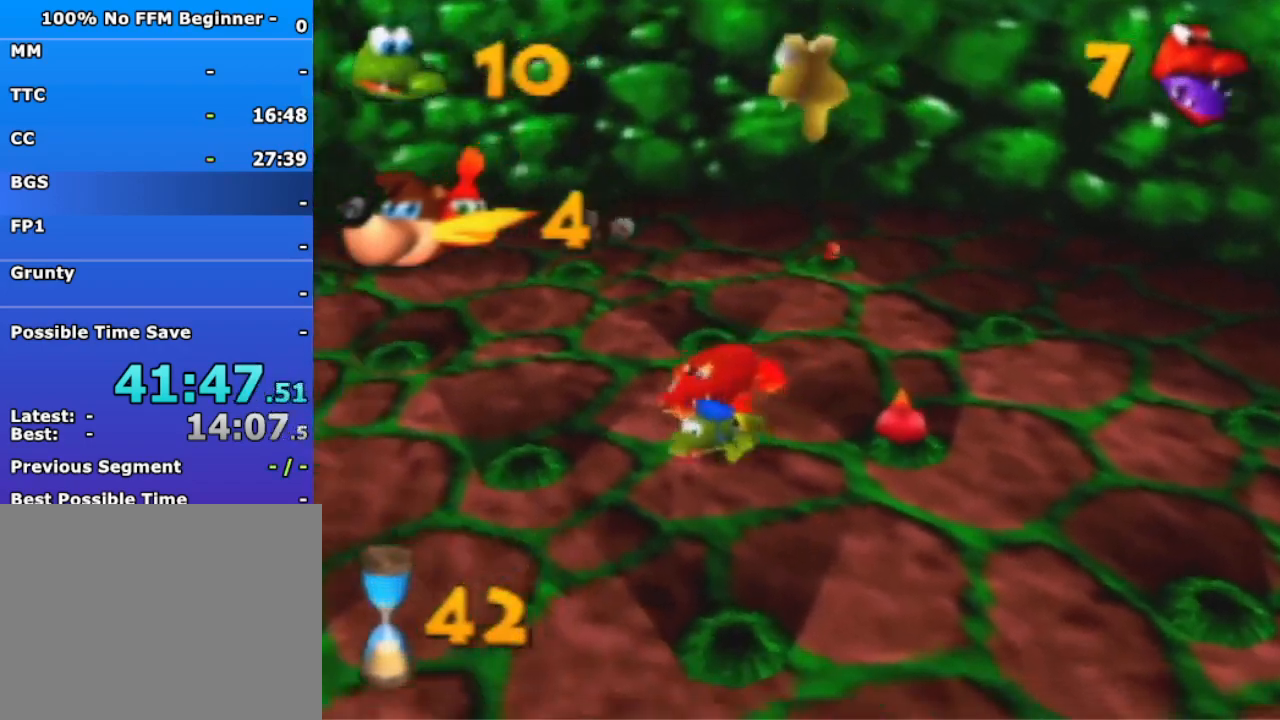
{"buttons": [], "left_stick": "right", "events": [[367, "left_stick", "down-right"], [433, "left_stick", "right"]]}
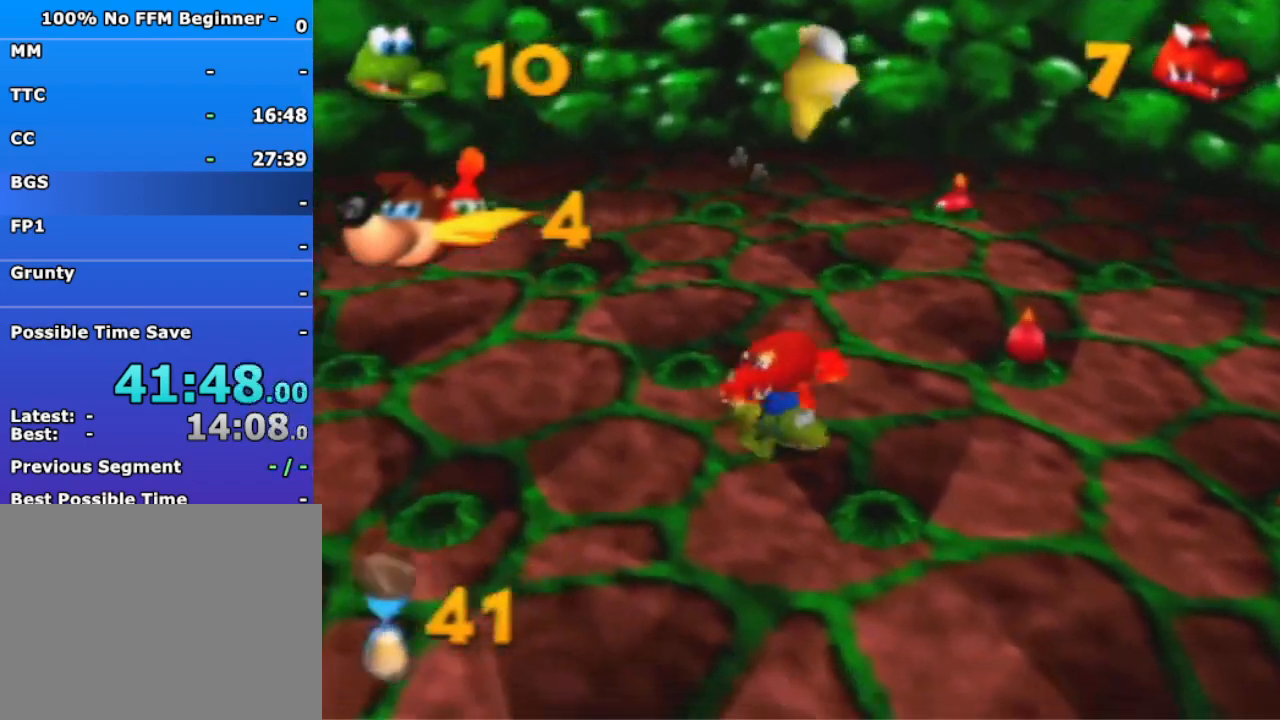
{"buttons": [], "left_stick": "right", "events": []}
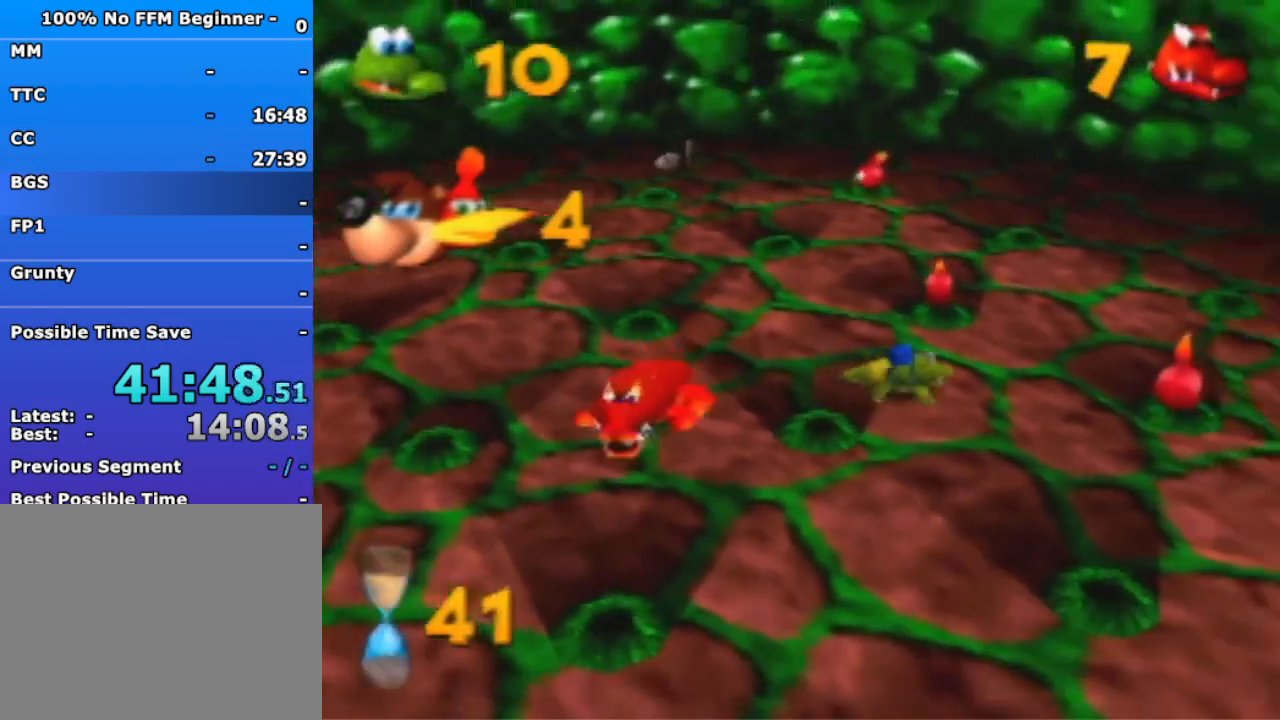
{"buttons": [], "left_stick": "right", "events": []}
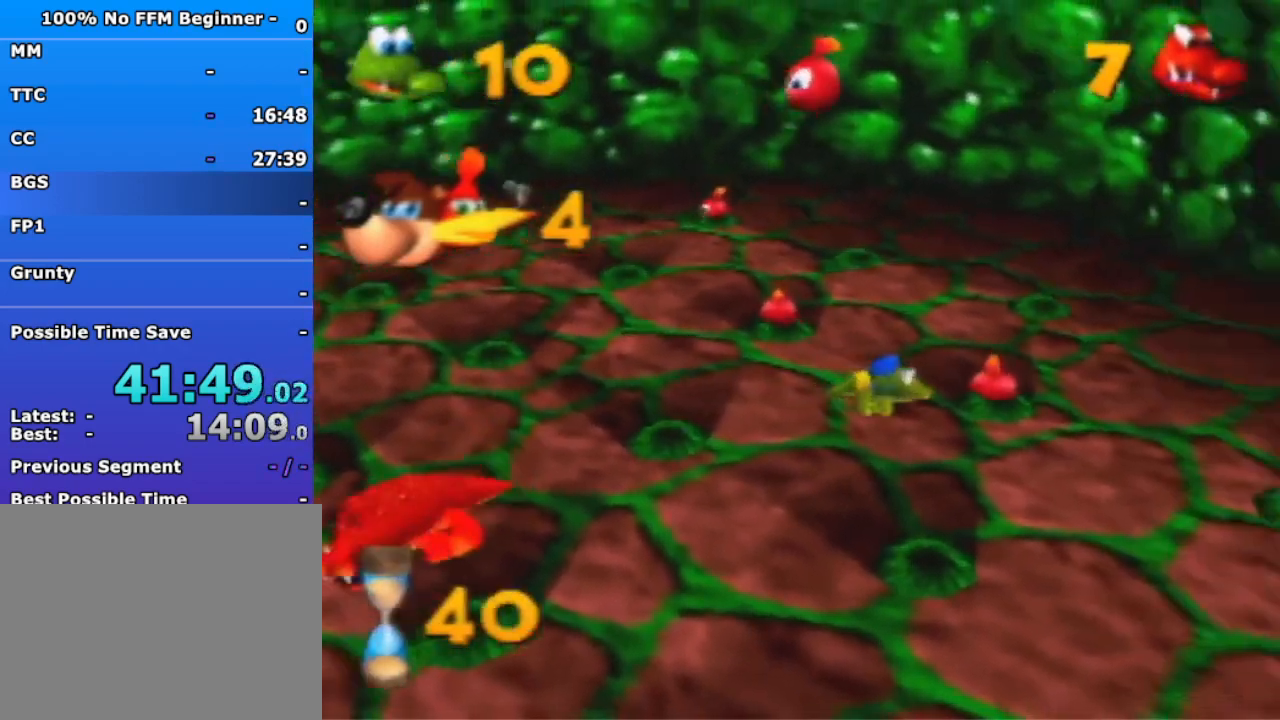
{"buttons": [], "left_stick": "up-left", "events": [[100, "left_stick", "up-right"], [133, "B", "down"], [200, "left_stick", "up-left"], [300, "B", "up"]]}
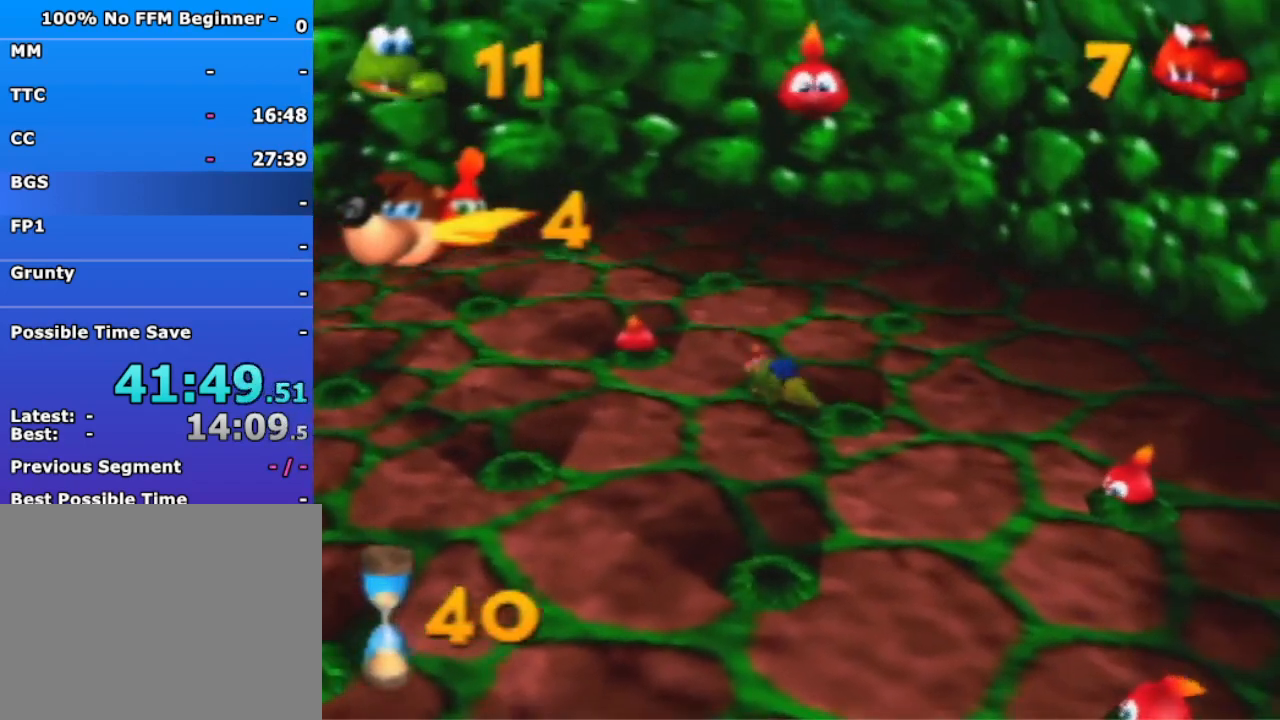
{"buttons": [], "left_stick": "up-left", "events": []}
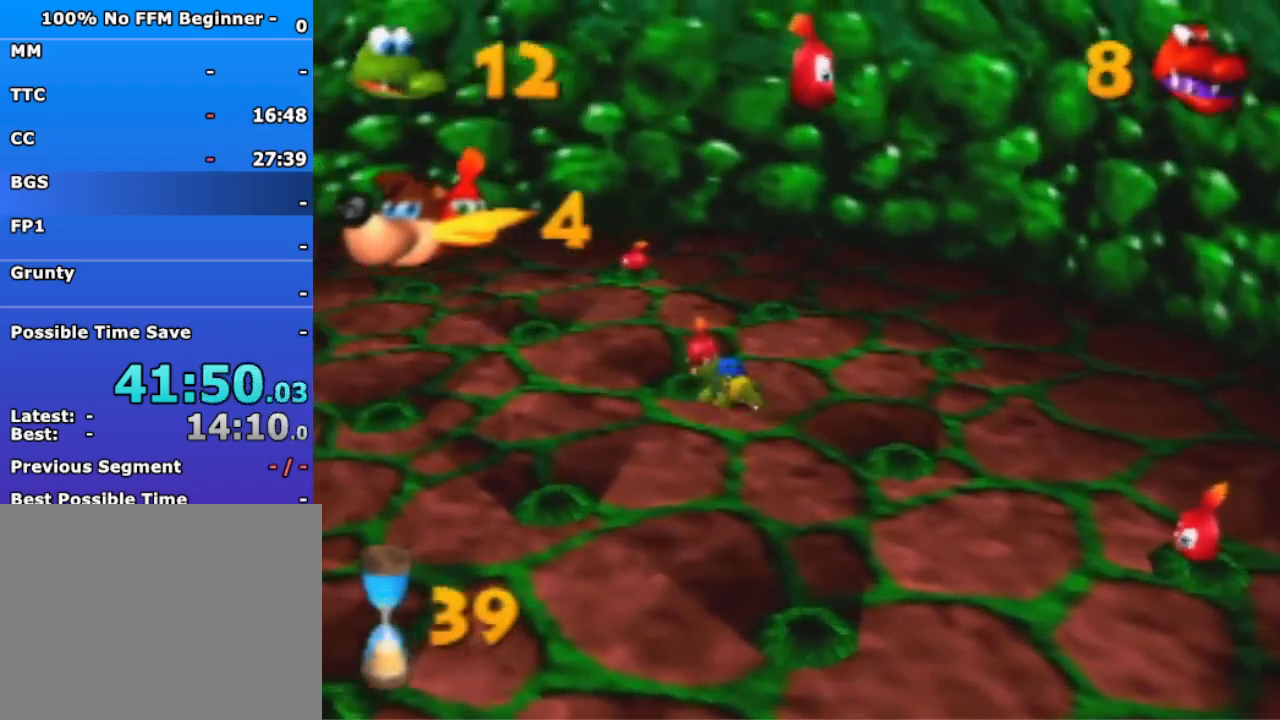
{"buttons": [], "left_stick": "down-right", "events": [[67, "B", "down"], [100, "left_stick", "down-right"], [233, "B", "up"]]}
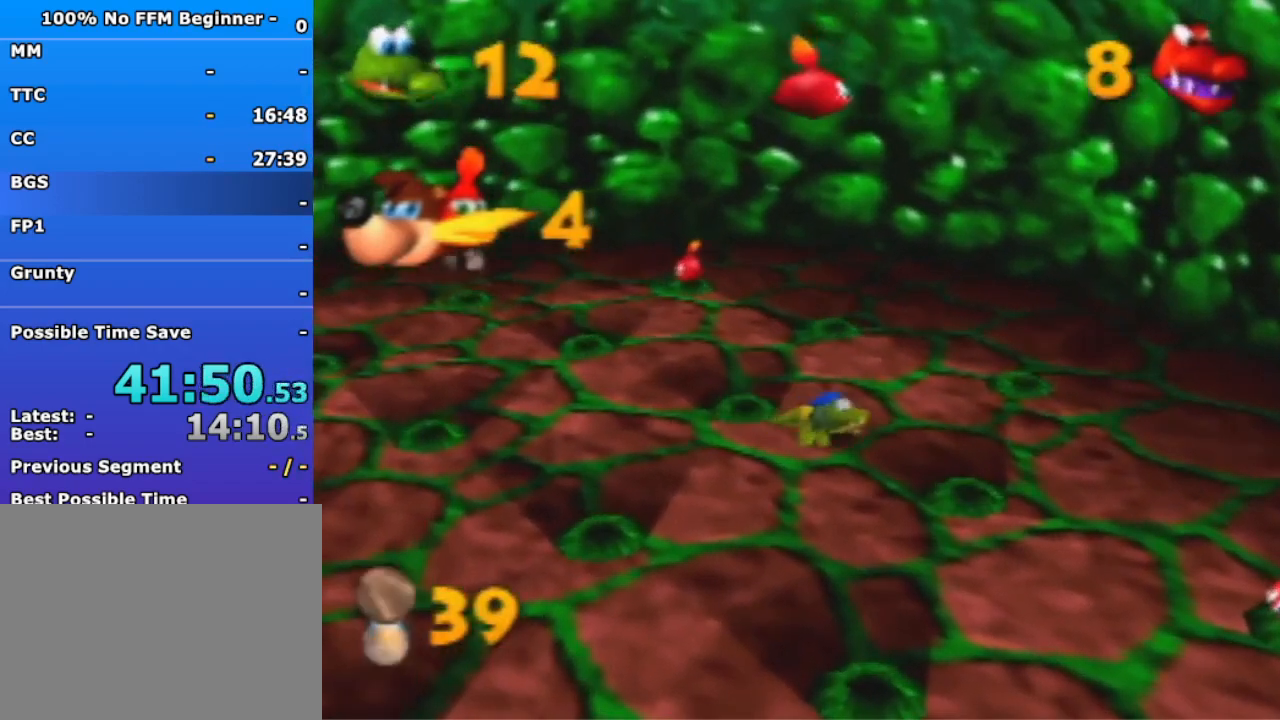
{"buttons": [], "left_stick": "down-right", "events": []}
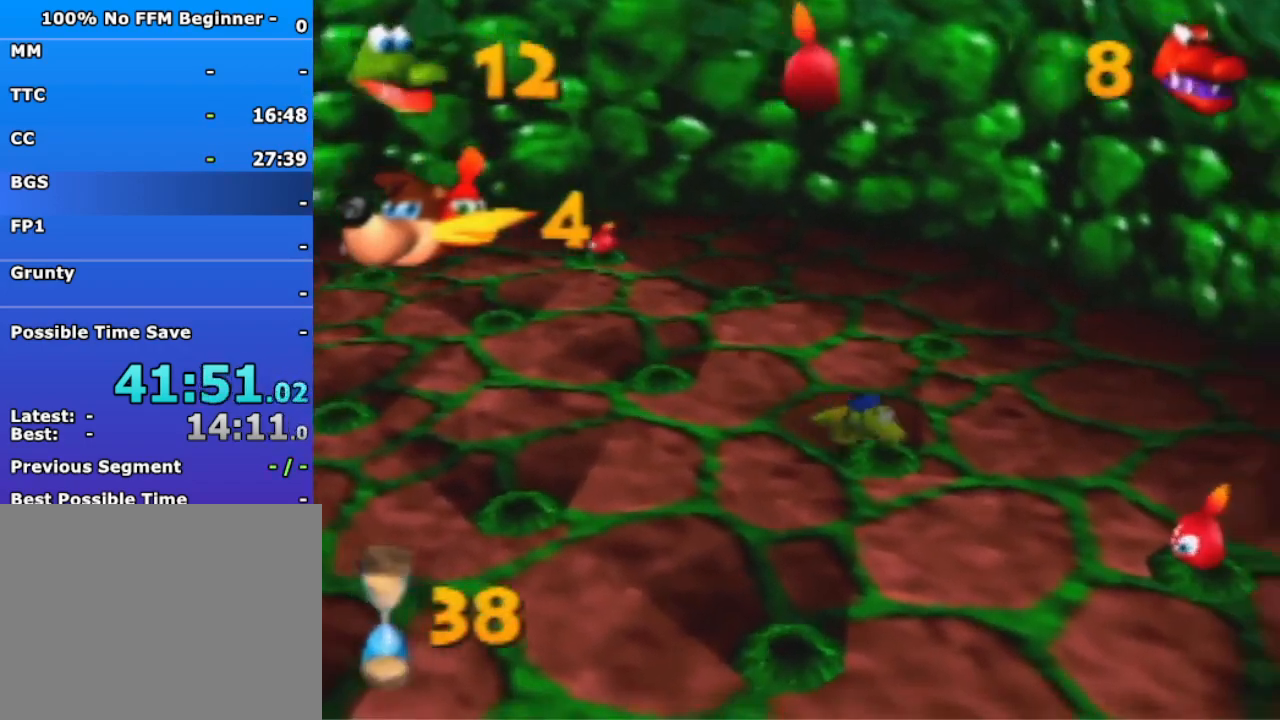
{"buttons": [], "left_stick": "down-right", "events": [[267, "B", "down"], [400, "B", "up"]]}
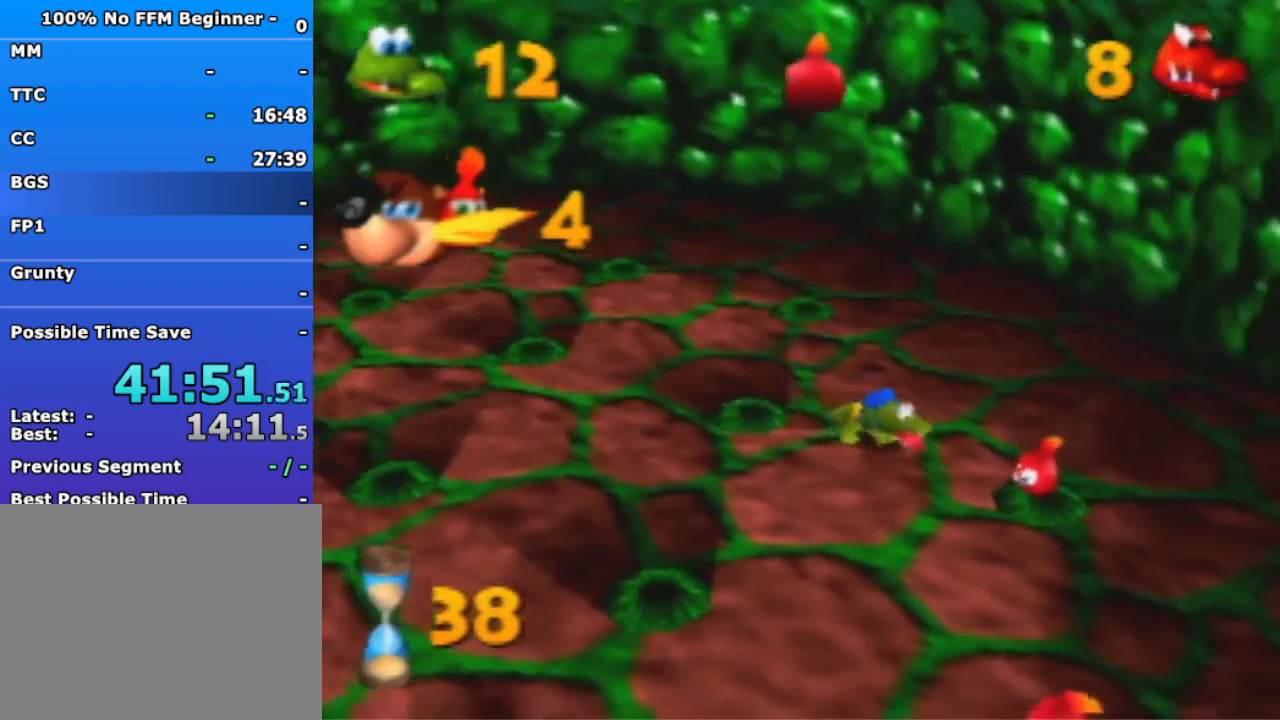
{"buttons": [], "left_stick": "down", "events": [[333, "left_stick", "down"]]}
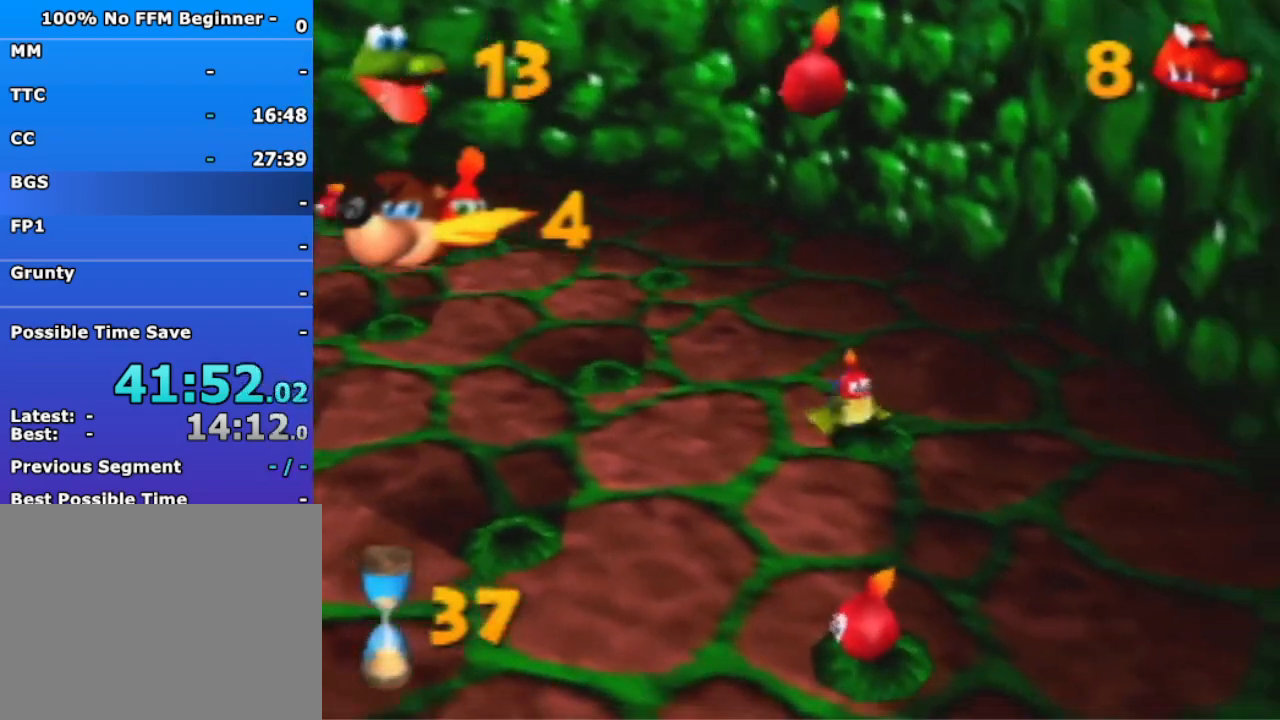
{"buttons": [], "left_stick": "down", "events": []}
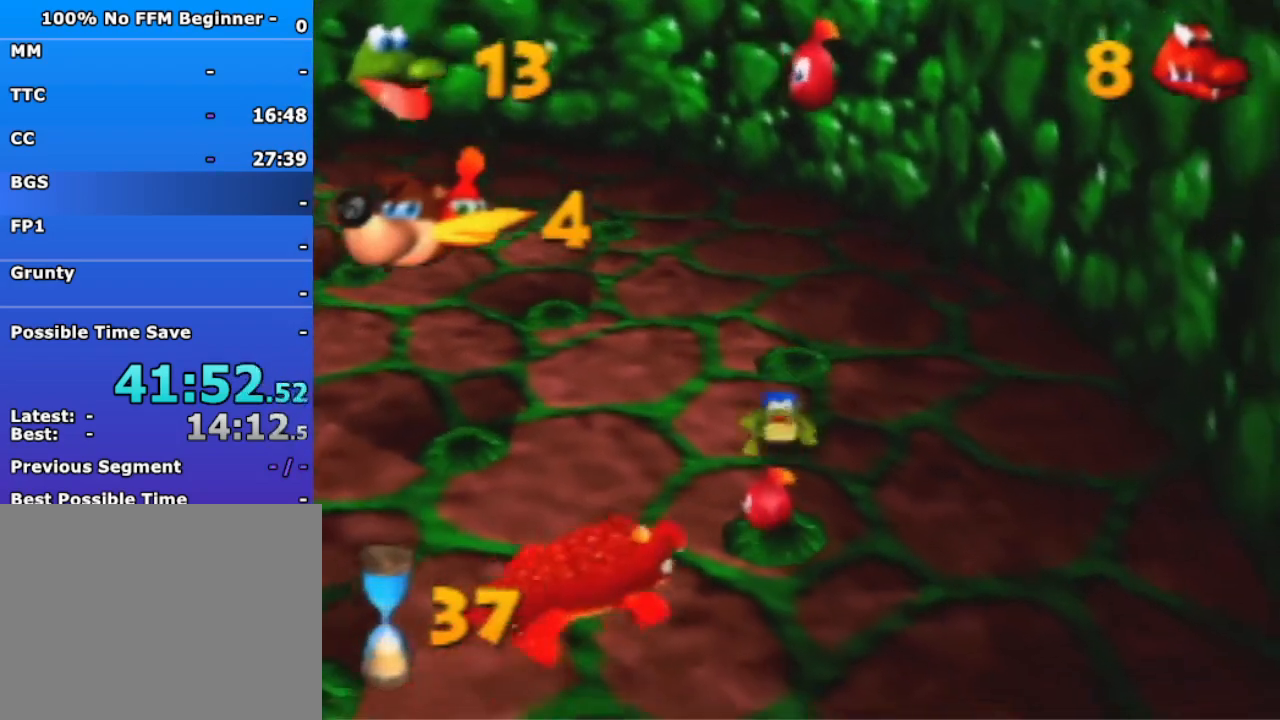
{"buttons": [], "left_stick": "up-left", "events": [[133, "B", "down"], [233, "left_stick", "down-left"], [267, "B", "up"], [367, "left_stick", "up-left"]]}
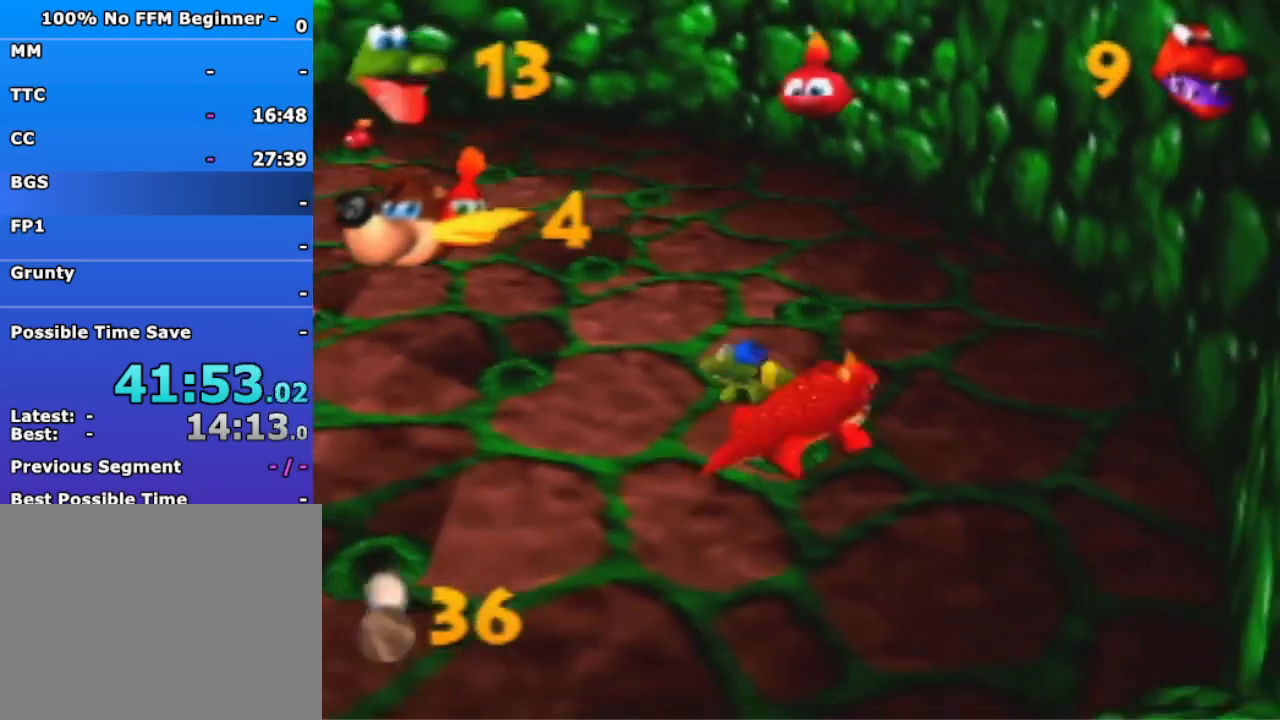
{"buttons": [], "left_stick": "left", "events": [[467, "left_stick", "left"]]}
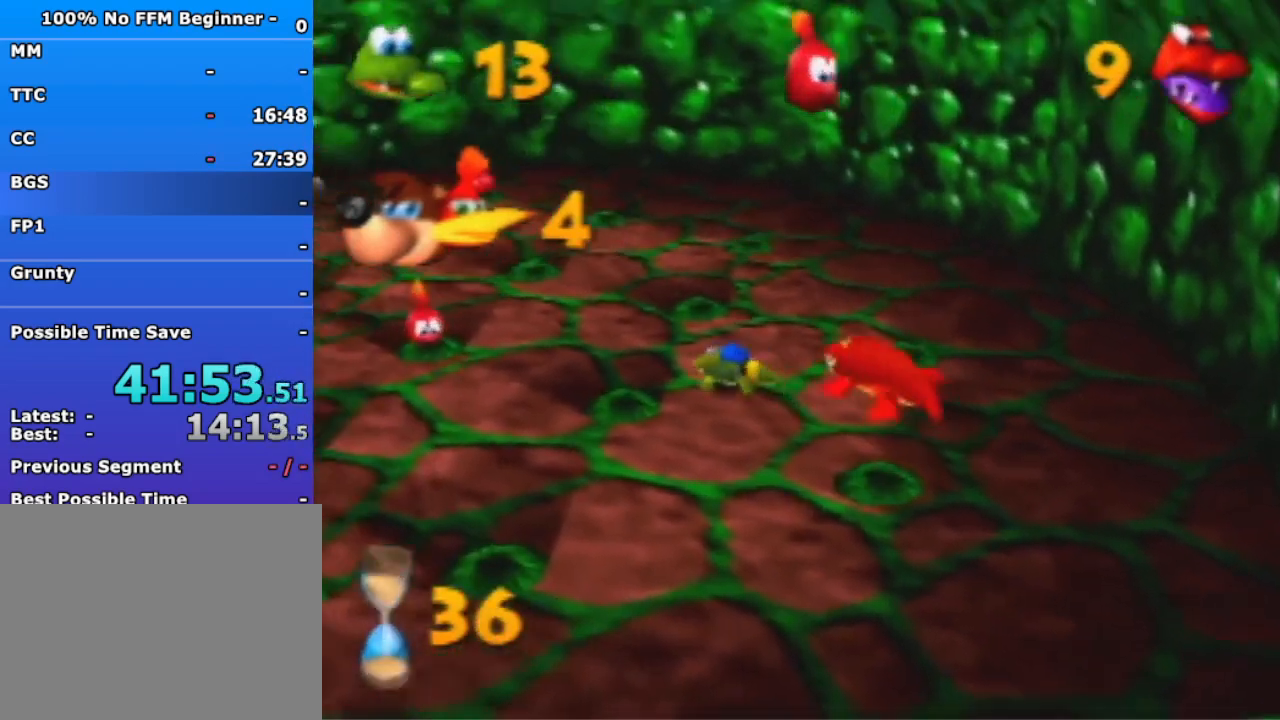
{"buttons": [], "left_stick": "up-left", "events": [[167, "left_stick", "up-left"]]}
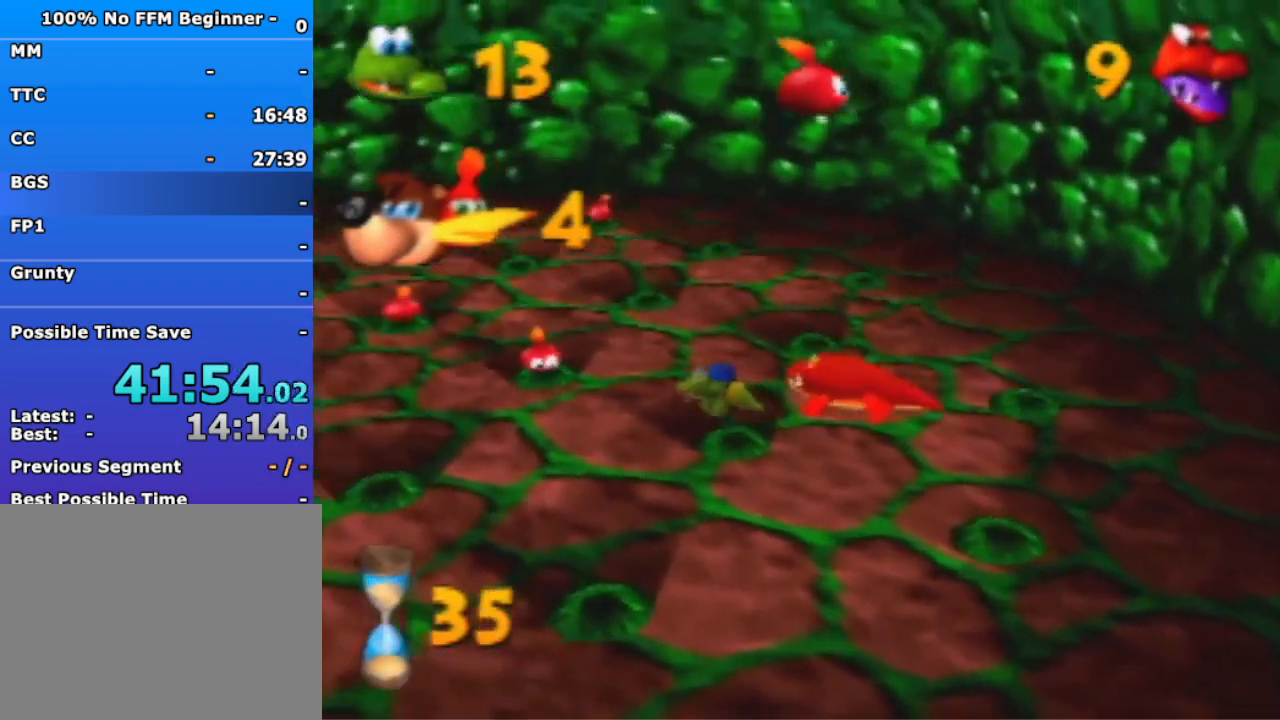
{"buttons": [], "left_stick": "up-left", "events": []}
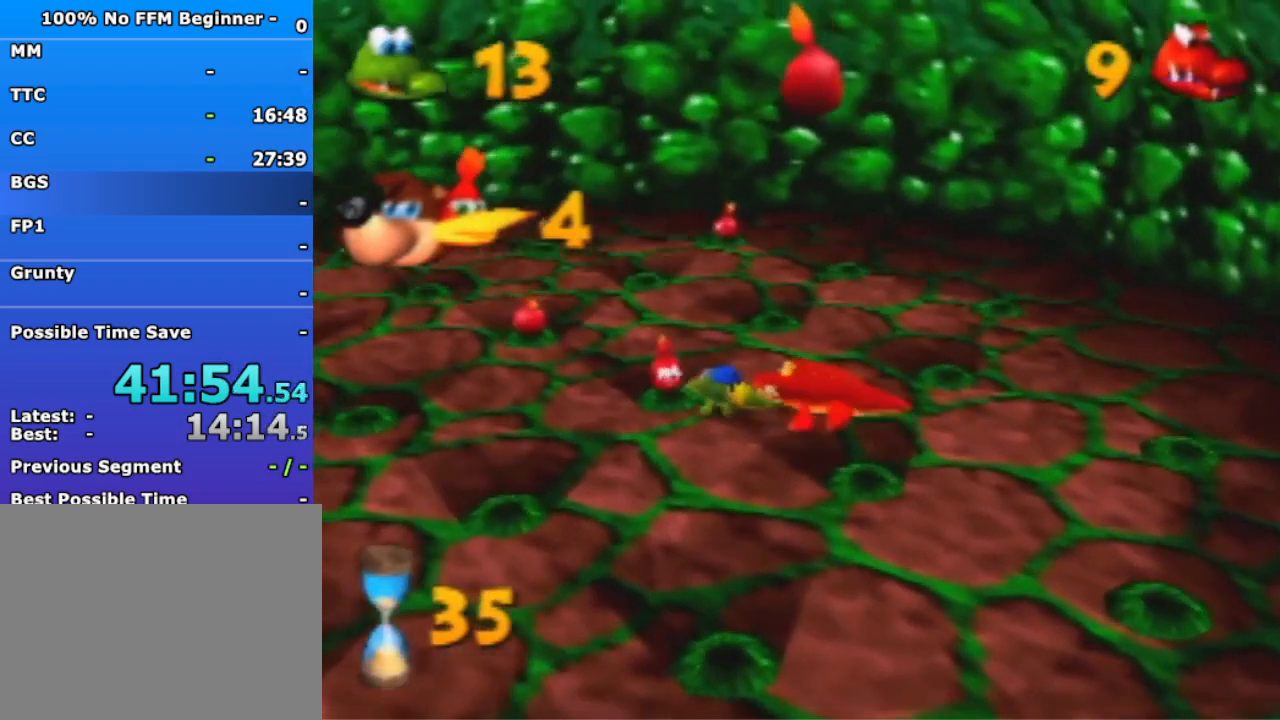
{"buttons": [], "left_stick": "up-left", "events": [[67, "B", "down"], [233, "B", "up"]]}
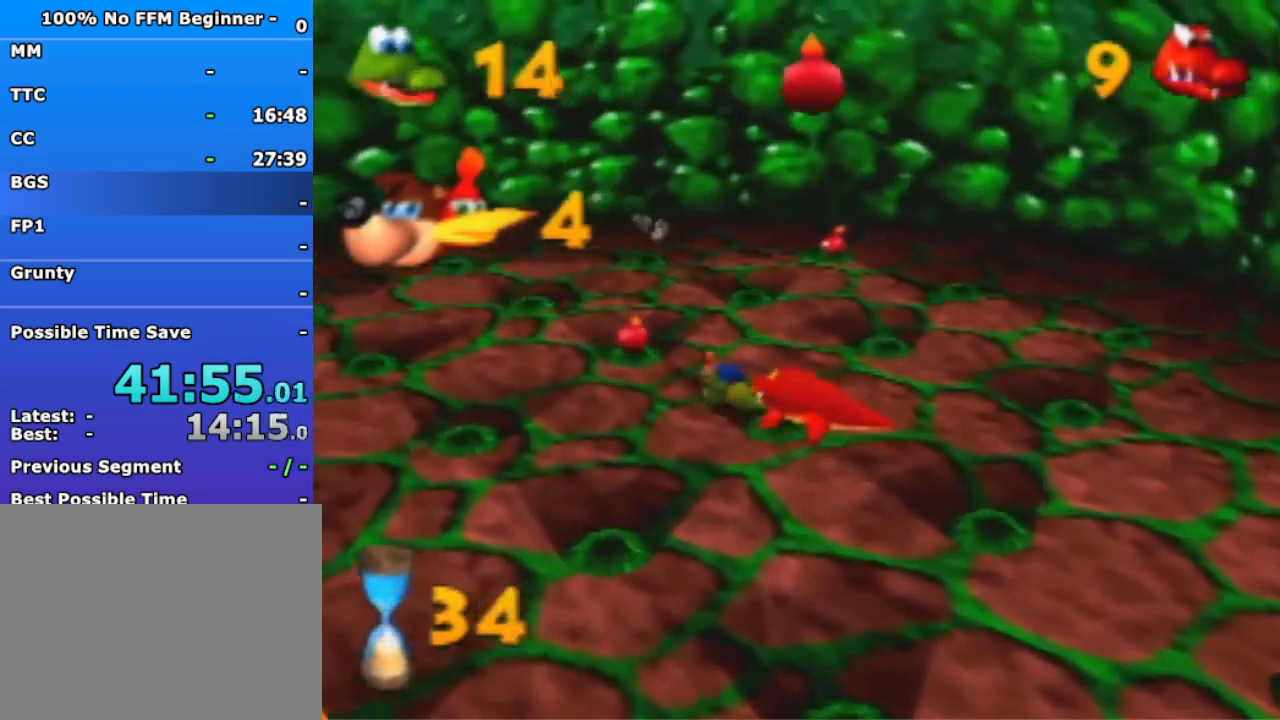
{"buttons": ["B"], "left_stick": "up", "events": [[367, "left_stick", "up"], [433, "B", "down"]]}